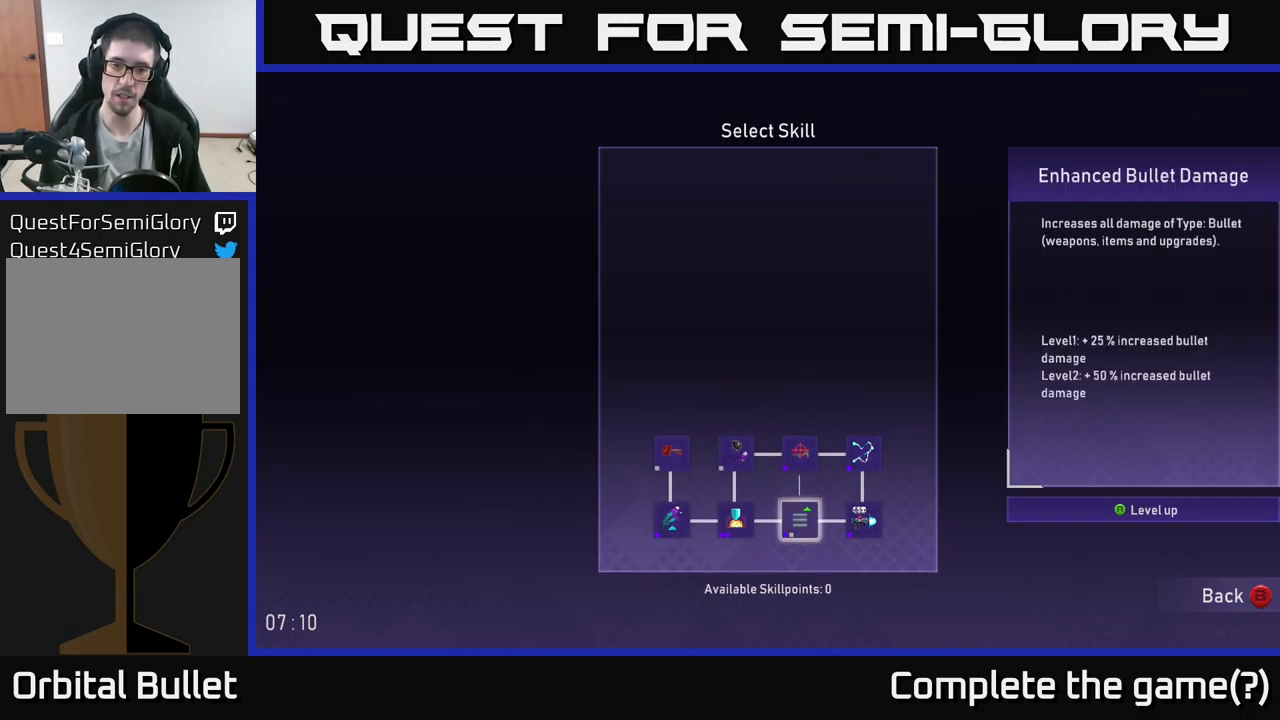
Gameplay with a controller (Xbox layout); each line is a JSON object with the inputs held at the frame after it. "events" lists button and stick changes between this image and that frame as [ms after this image, input, new state], when the widget could be followed in between.
{"buttons": [], "left_stick": "right", "right_stick": "center", "events": [[33, "B", "down"], [133, "B", "up"], [500, "left_stick", "right"]]}
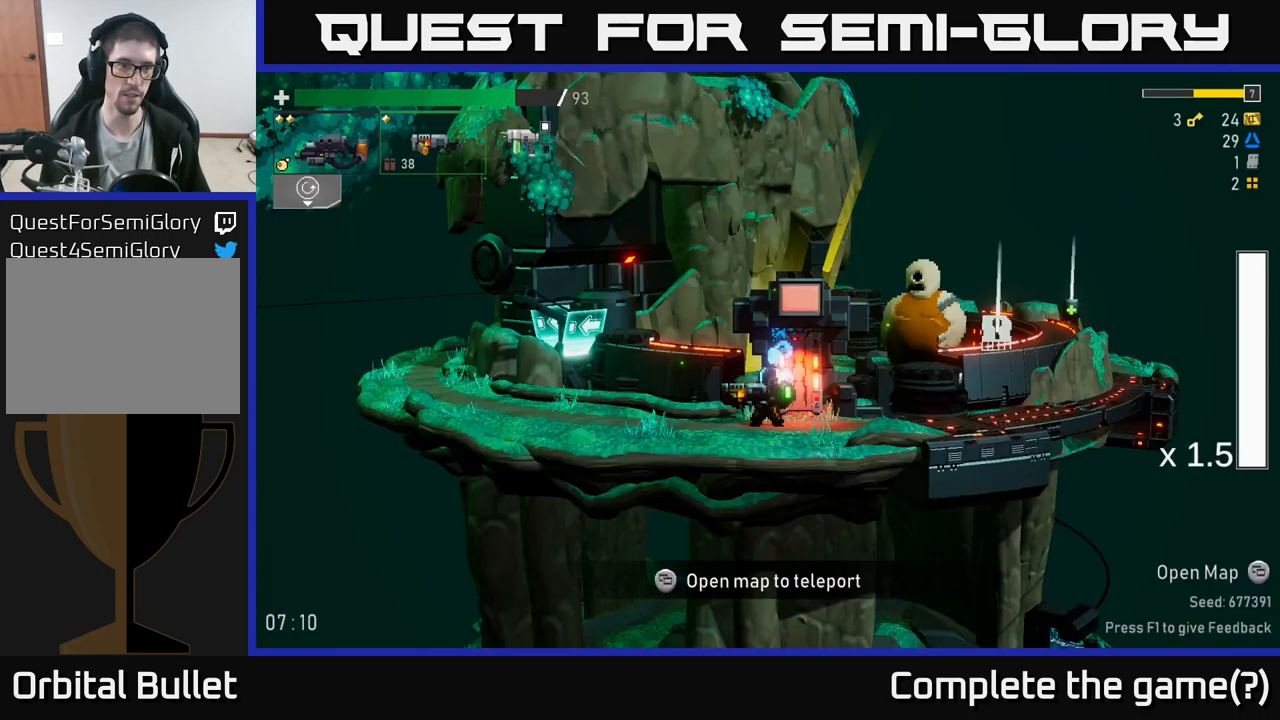
{"buttons": [], "left_stick": "center", "right_stick": "center", "events": [[416, "left_stick", "center"]]}
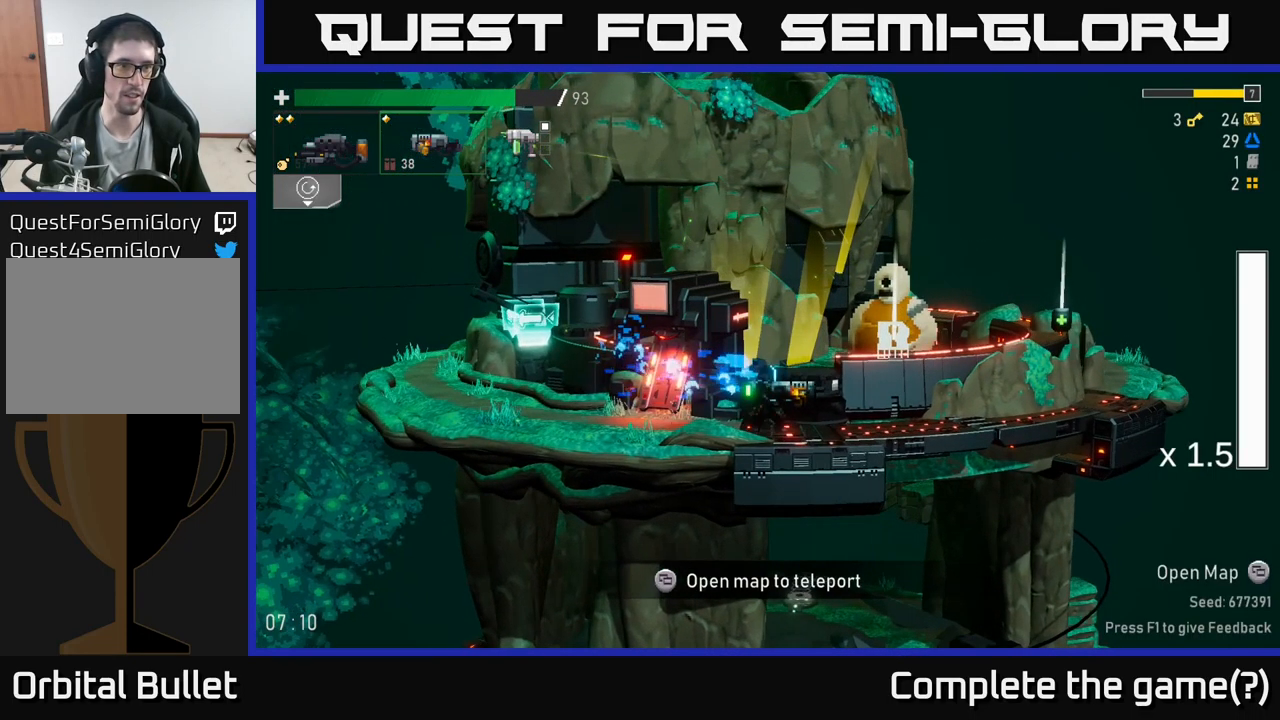
{"buttons": [], "left_stick": "right", "right_stick": "center", "events": [[33, "left_stick", "left"], [333, "left_stick", "right"]]}
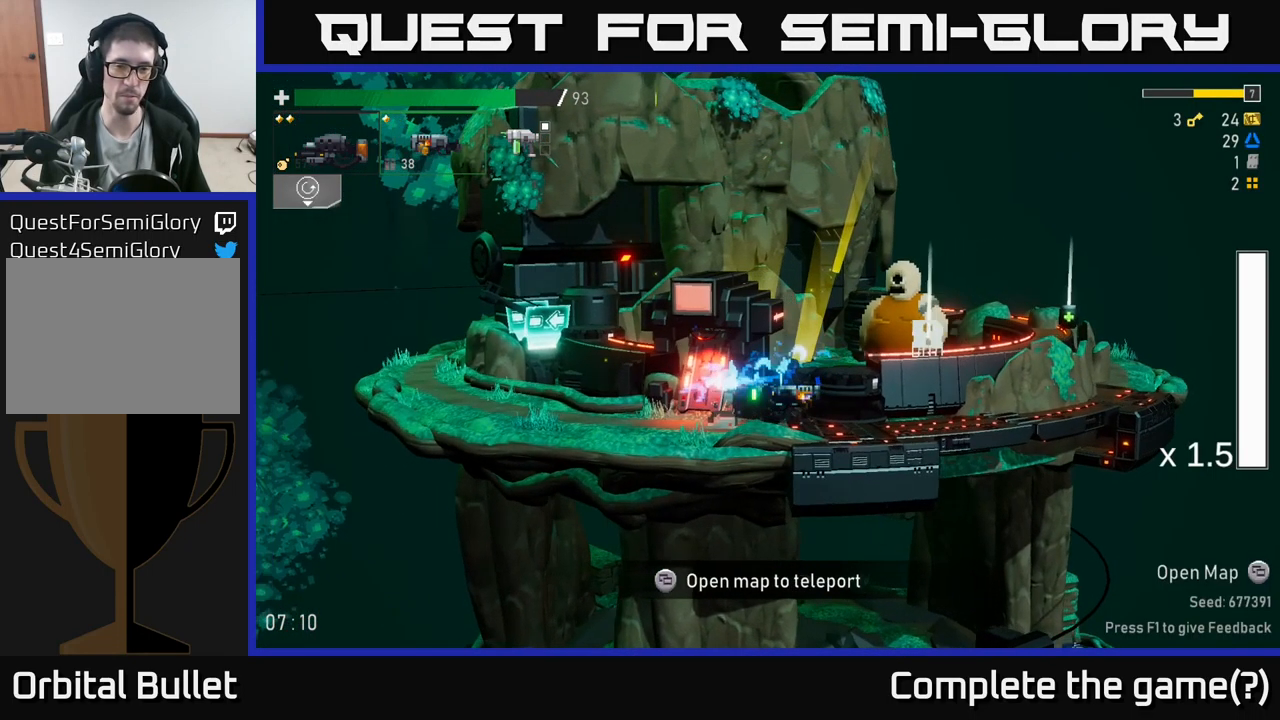
{"buttons": ["A", "X"], "left_stick": "right", "right_stick": "center", "events": [[283, "A", "down"], [417, "X", "down"]]}
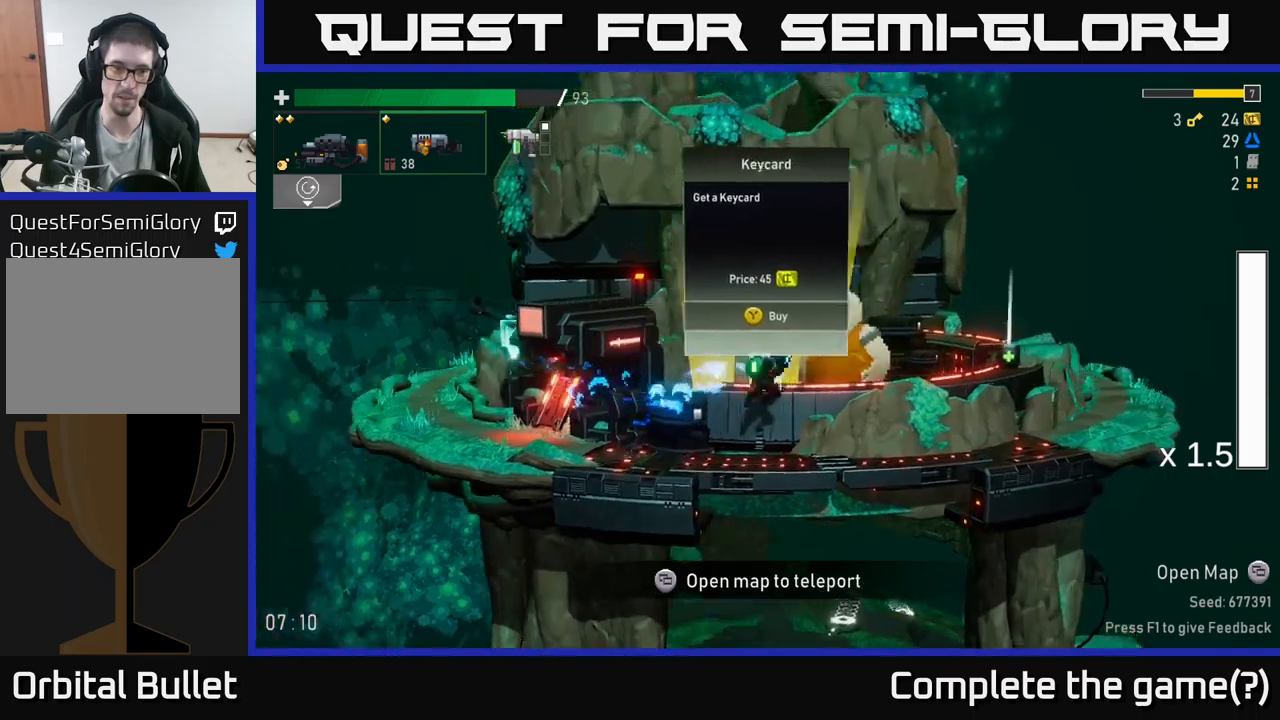
{"buttons": ["A"], "left_stick": "left", "right_stick": "center", "events": [[33, "A", "up"], [117, "X", "up"], [200, "left_stick", "left"], [483, "A", "down"]]}
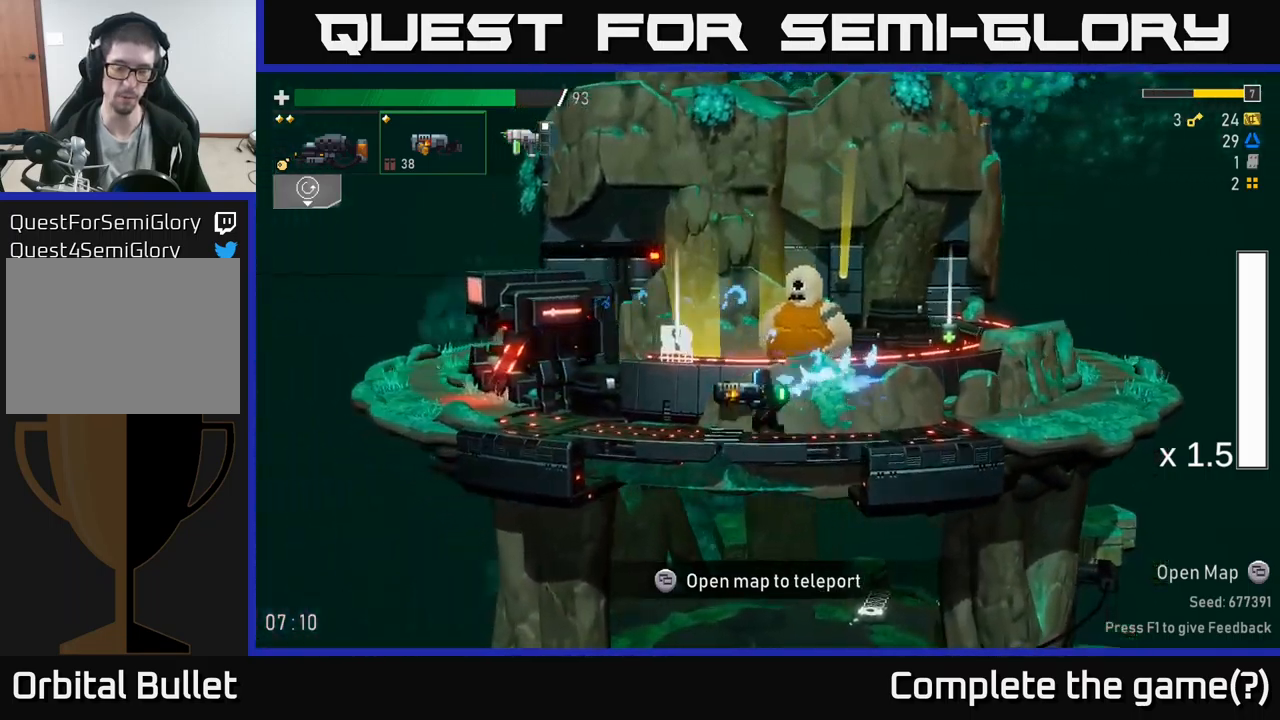
{"buttons": [], "left_stick": "left", "right_stick": "center", "events": [[150, "X", "down"], [433, "X", "up"], [483, "A", "up"]]}
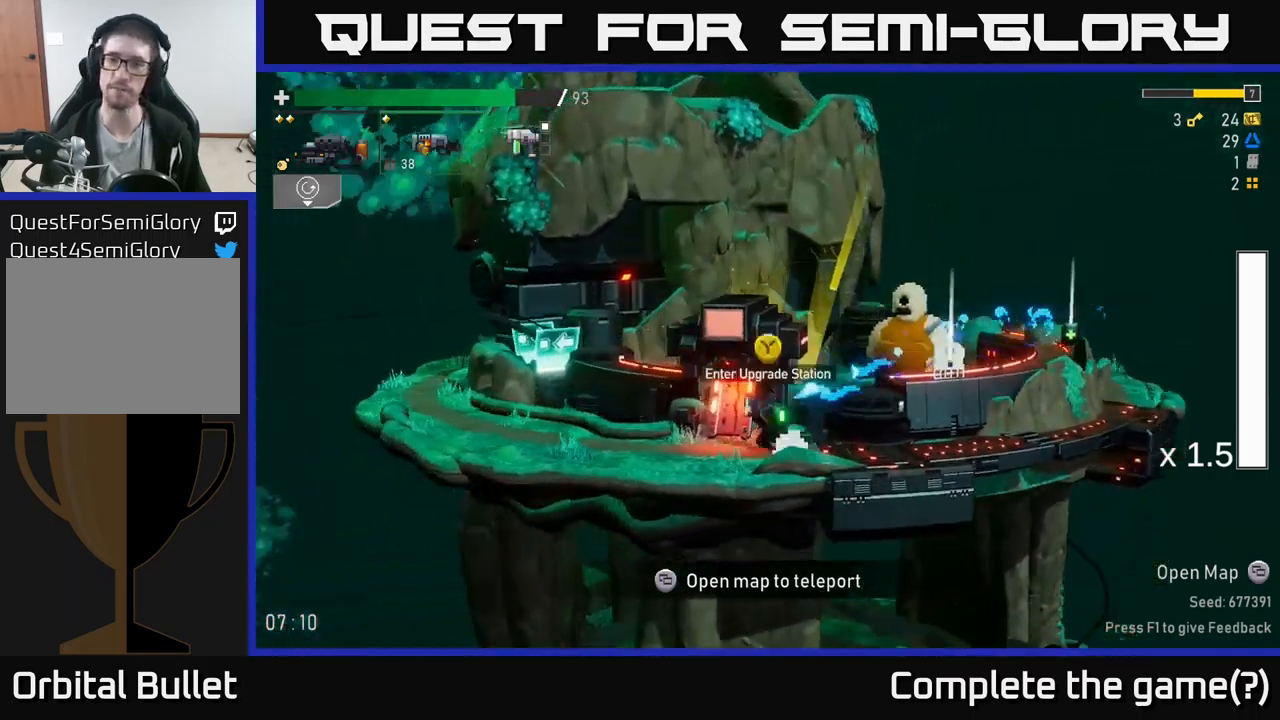
{"buttons": [], "left_stick": "left", "right_stick": "center", "events": [[217, "A", "down"], [317, "X", "down"], [333, "A", "up"], [500, "X", "up"]]}
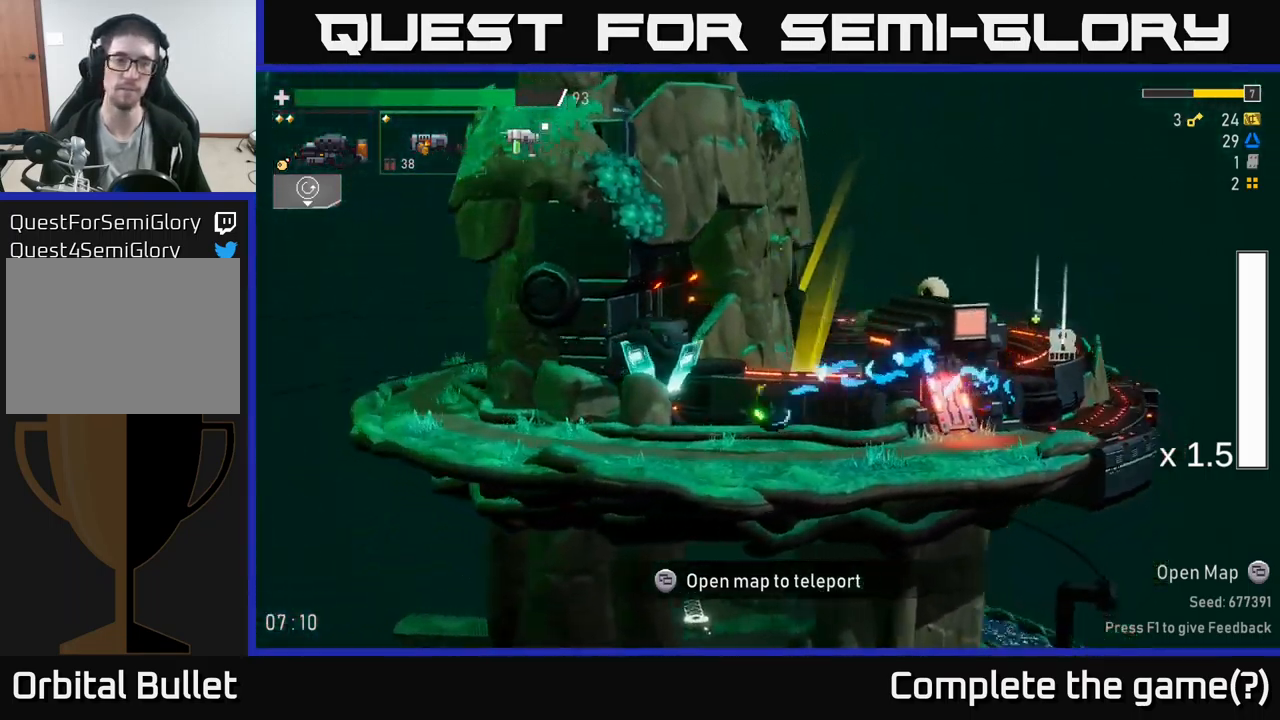
{"buttons": [], "left_stick": "left", "right_stick": "center", "events": [[233, "Y", "down"], [317, "Y", "up"]]}
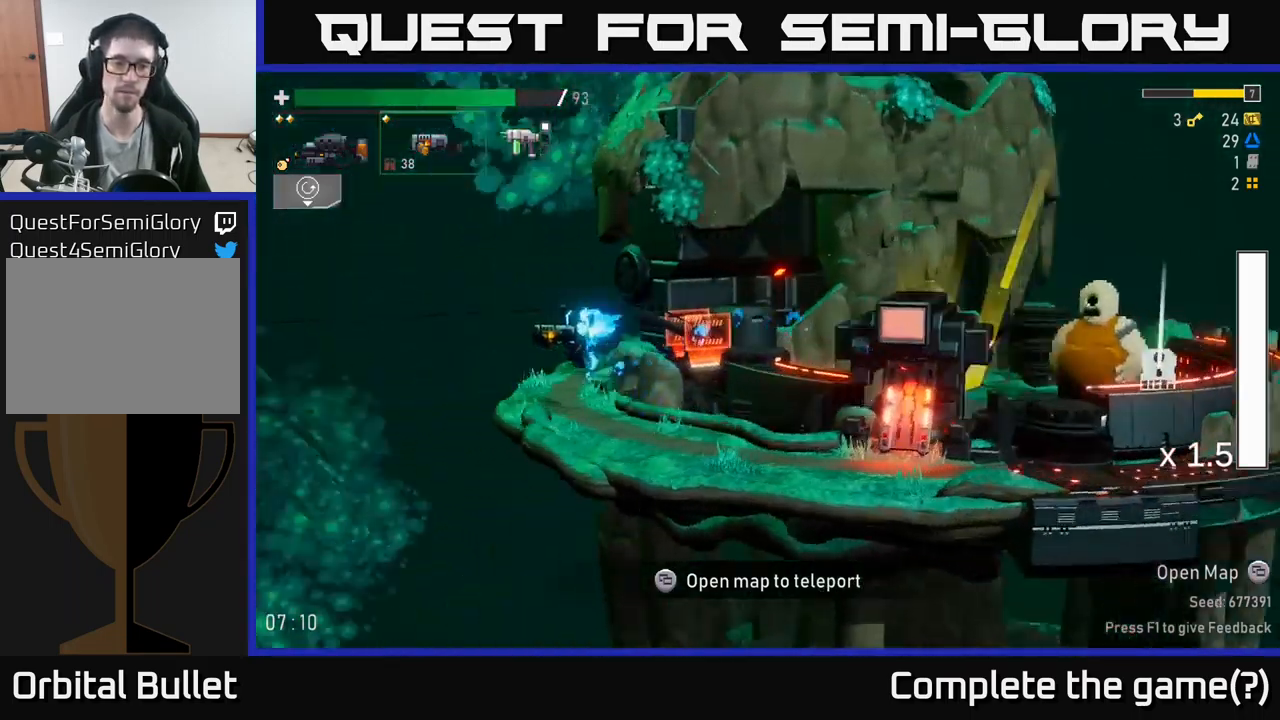
{"buttons": [], "left_stick": "left", "right_stick": "center", "events": [[17, "left_stick", "center"], [467, "left_stick", "left"]]}
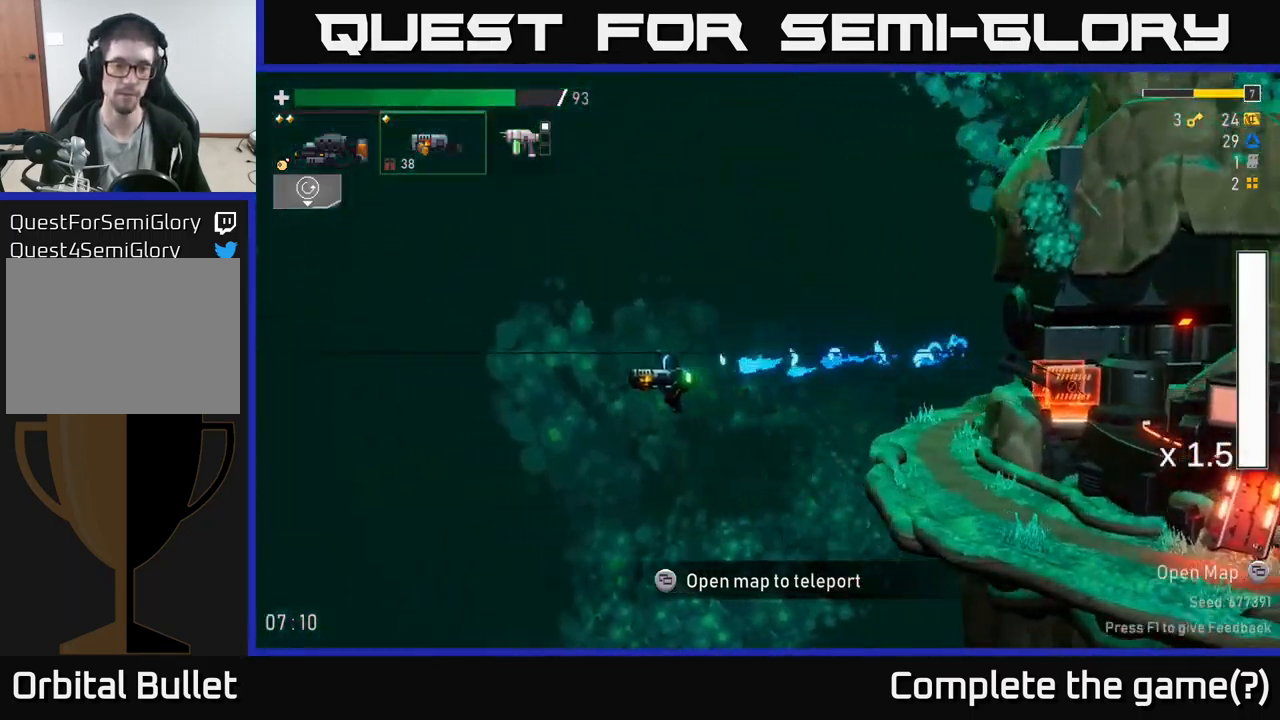
{"buttons": [], "left_stick": "center", "right_stick": "center", "events": [[200, "left_stick", "center"], [250, "L2", "down"], [383, "L2", "up"]]}
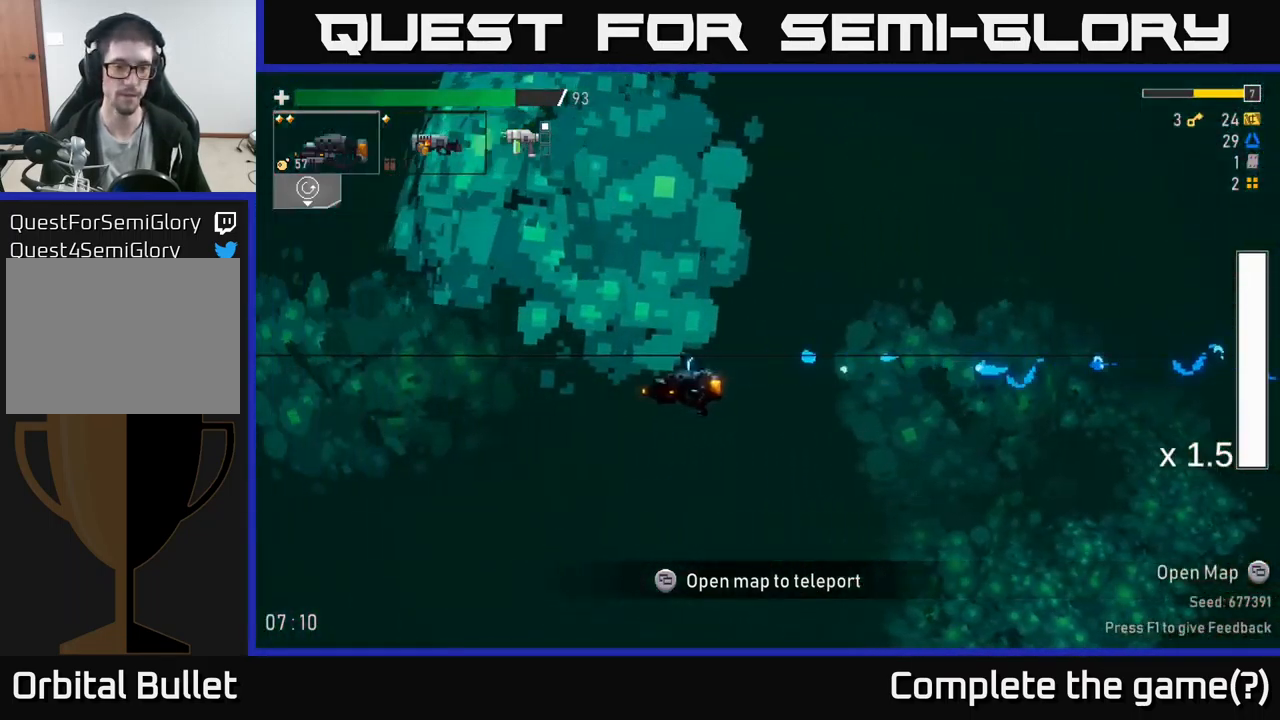
{"buttons": [], "left_stick": "left", "right_stick": "center", "events": [[467, "left_stick", "left"]]}
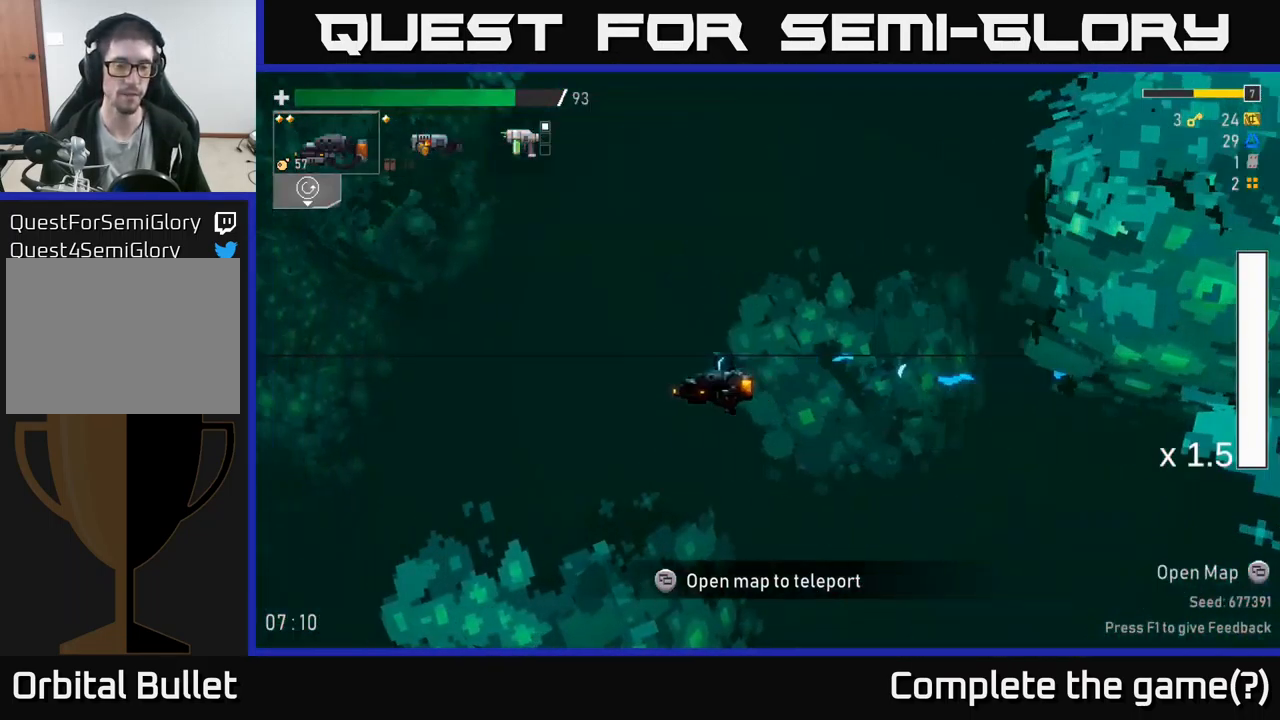
{"buttons": [], "left_stick": "left", "right_stick": "center", "events": [[283, "L2", "down"], [400, "L2", "up"]]}
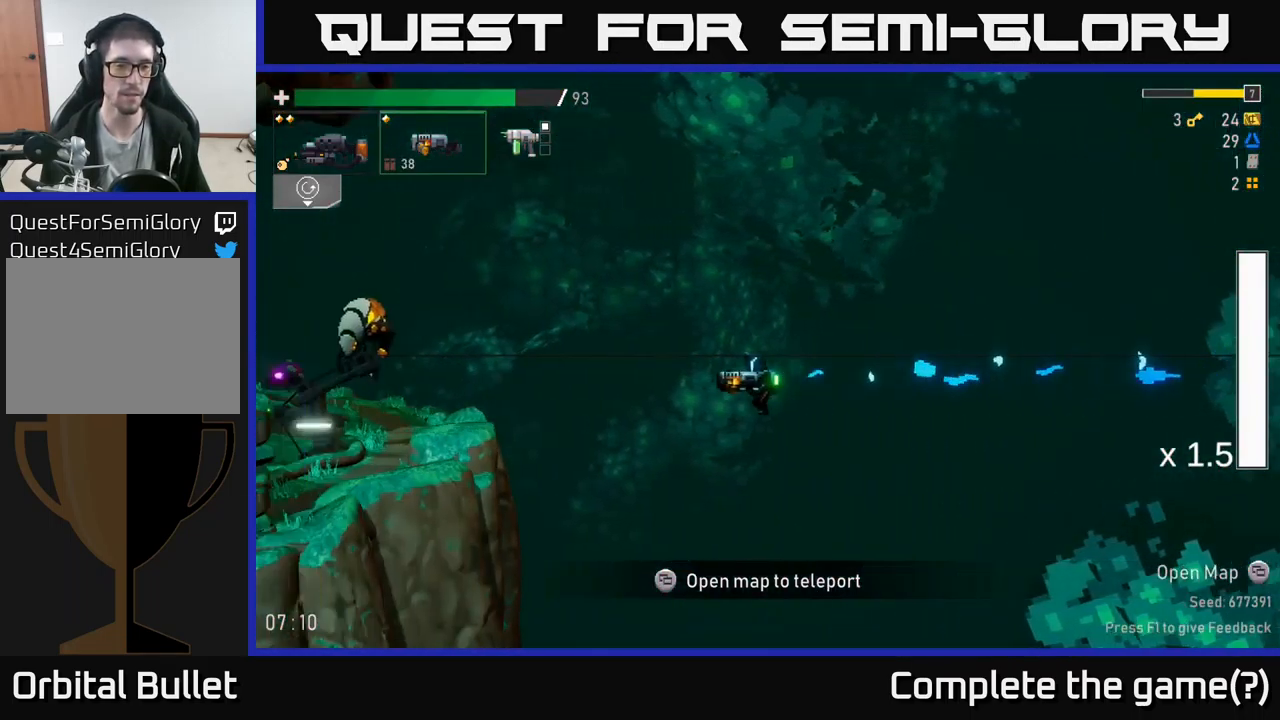
{"buttons": [], "left_stick": "left", "right_stick": "center", "events": []}
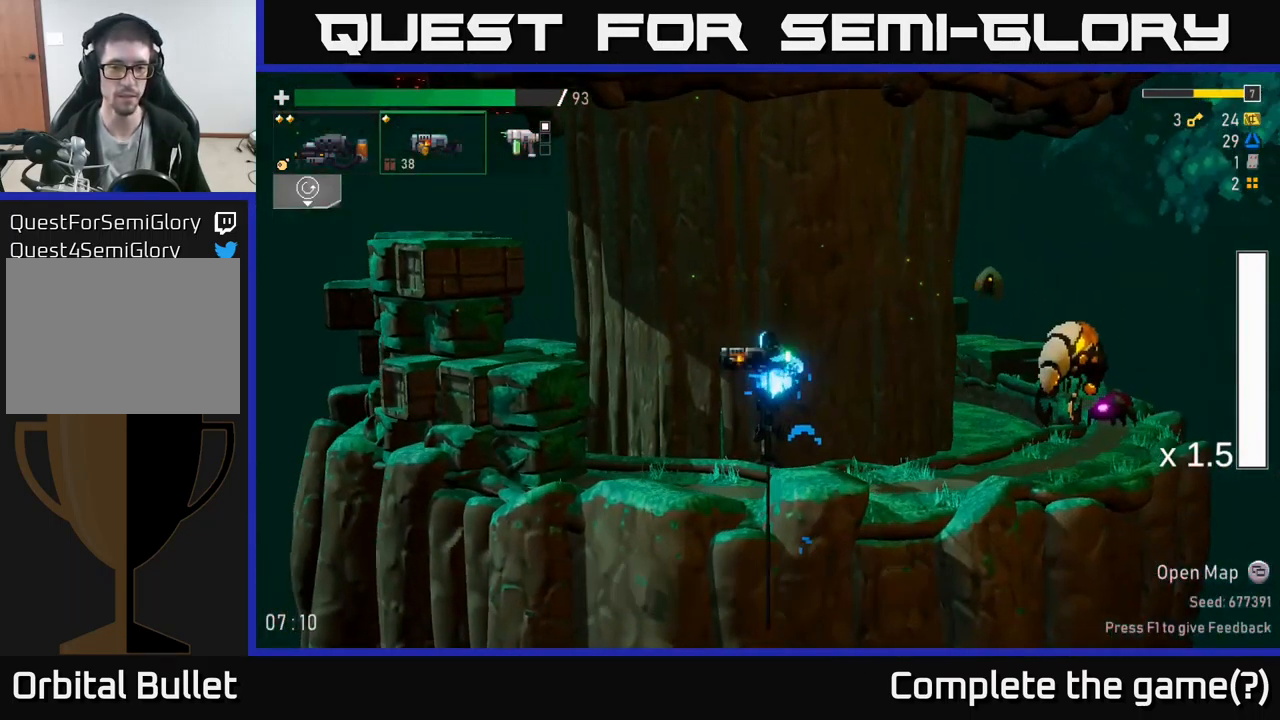
{"buttons": ["A"], "left_stick": "right", "right_stick": "center", "events": [[67, "left_stick", "center"], [117, "left_stick", "right"], [300, "left_stick", "center"], [367, "left_stick", "right"], [417, "A", "down"]]}
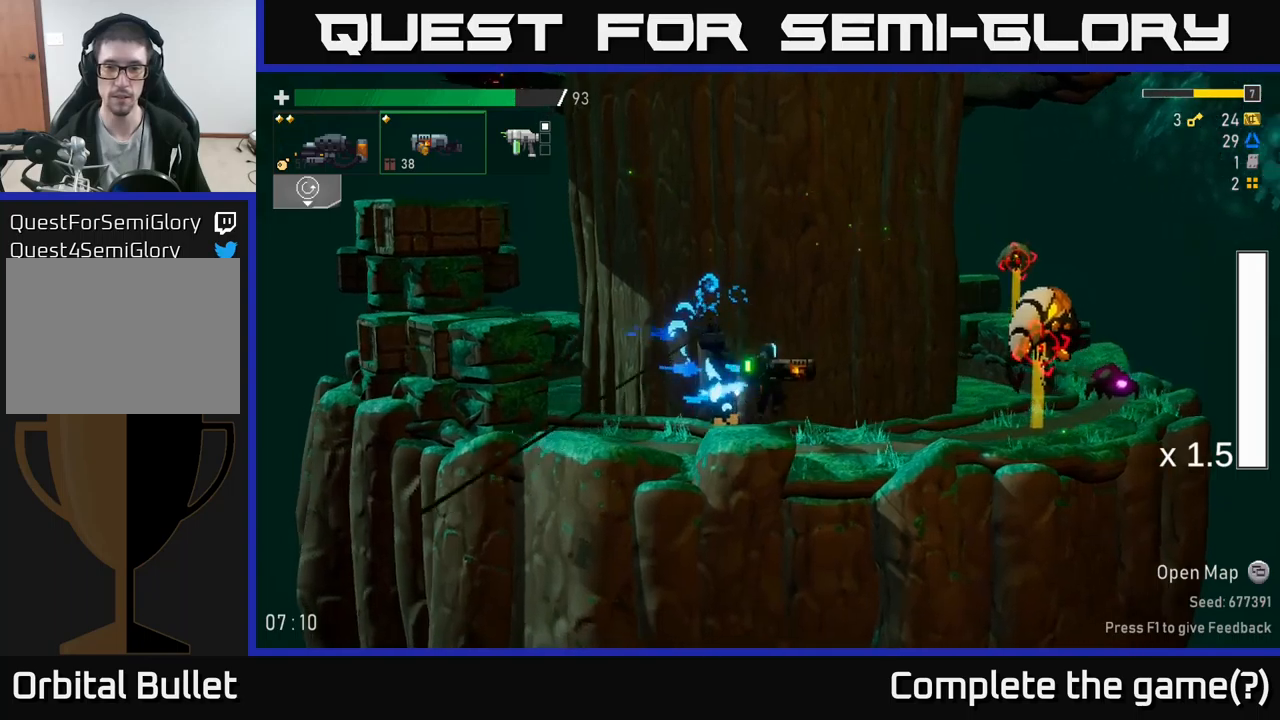
{"buttons": ["R2"], "left_stick": "center", "right_stick": "center", "events": [[17, "left_stick", "center"], [50, "R2", "down"], [84, "A", "up"], [134, "R2", "up"], [250, "left_stick", "right"], [367, "R2", "down"], [500, "left_stick", "center"]]}
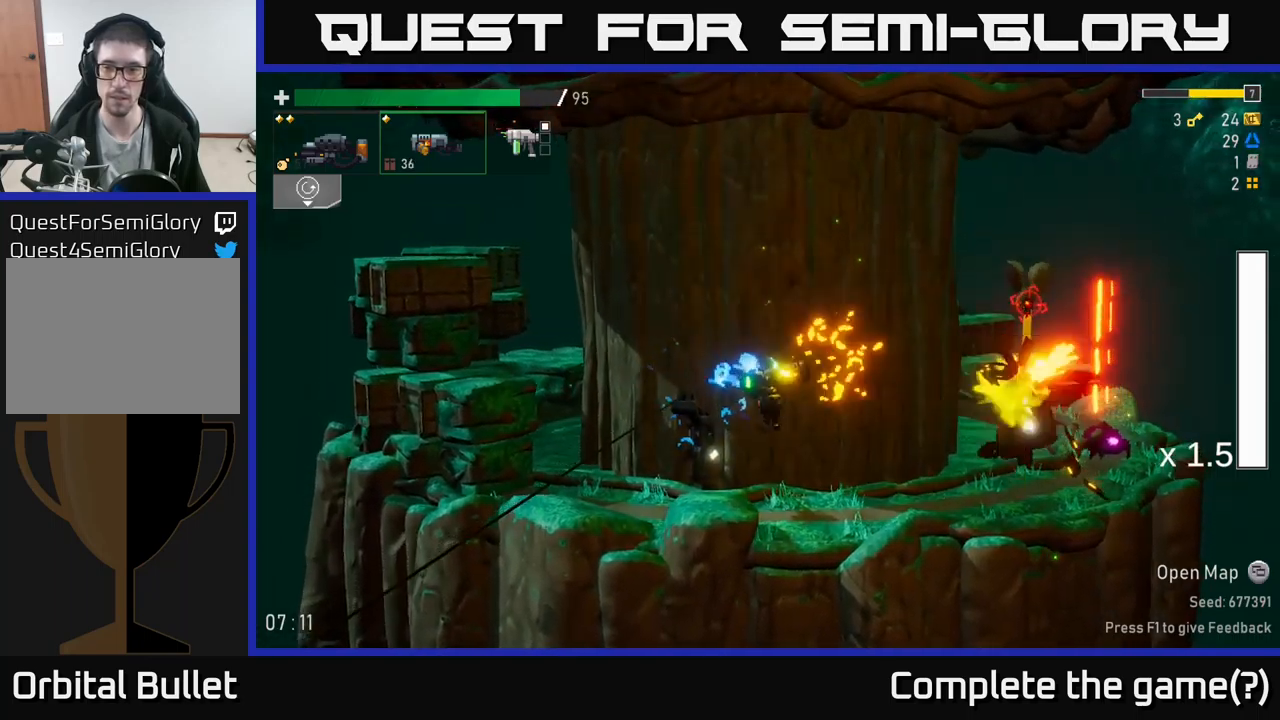
{"buttons": [], "left_stick": "center", "right_stick": "center", "events": [[17, "R2", "up"], [117, "L2", "down"], [217, "L2", "up"], [234, "left_stick", "right"], [267, "R2", "down"], [400, "R2", "up"], [500, "left_stick", "center"]]}
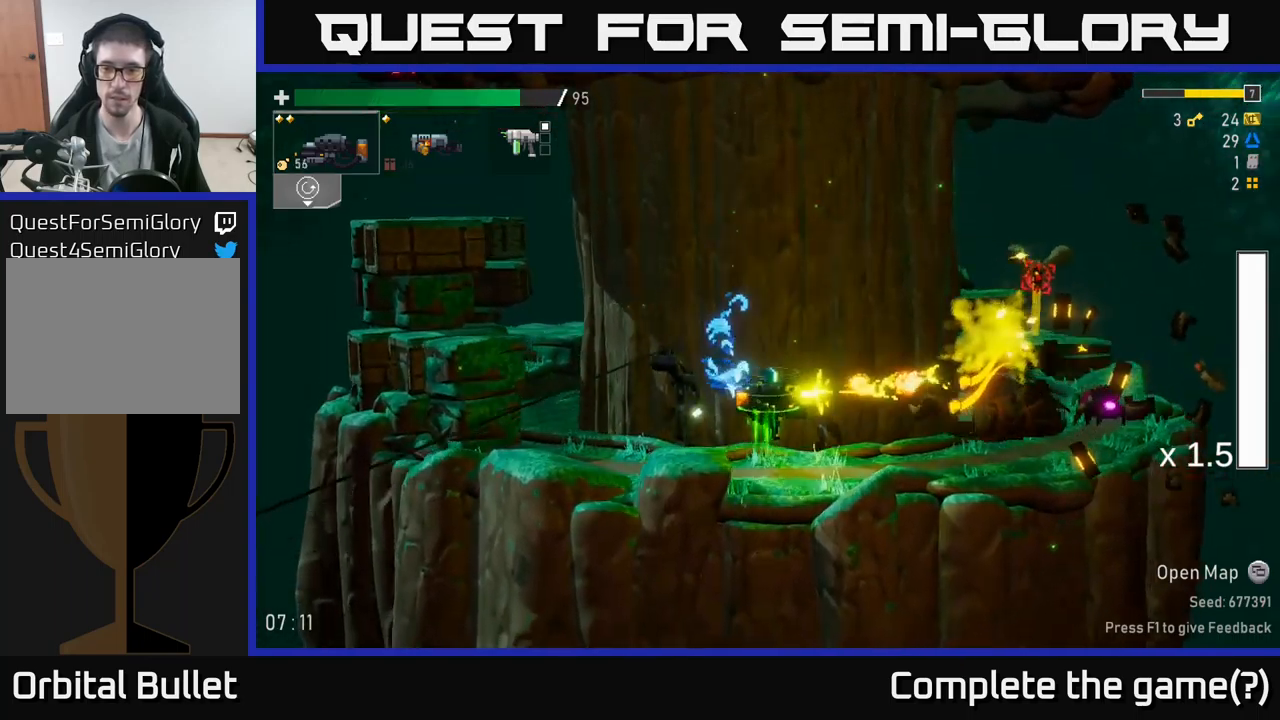
{"buttons": ["R2"], "left_stick": "right", "right_stick": "center", "events": [[34, "left_stick", "right"], [167, "R2", "down"], [317, "R2", "up"], [417, "R2", "down"]]}
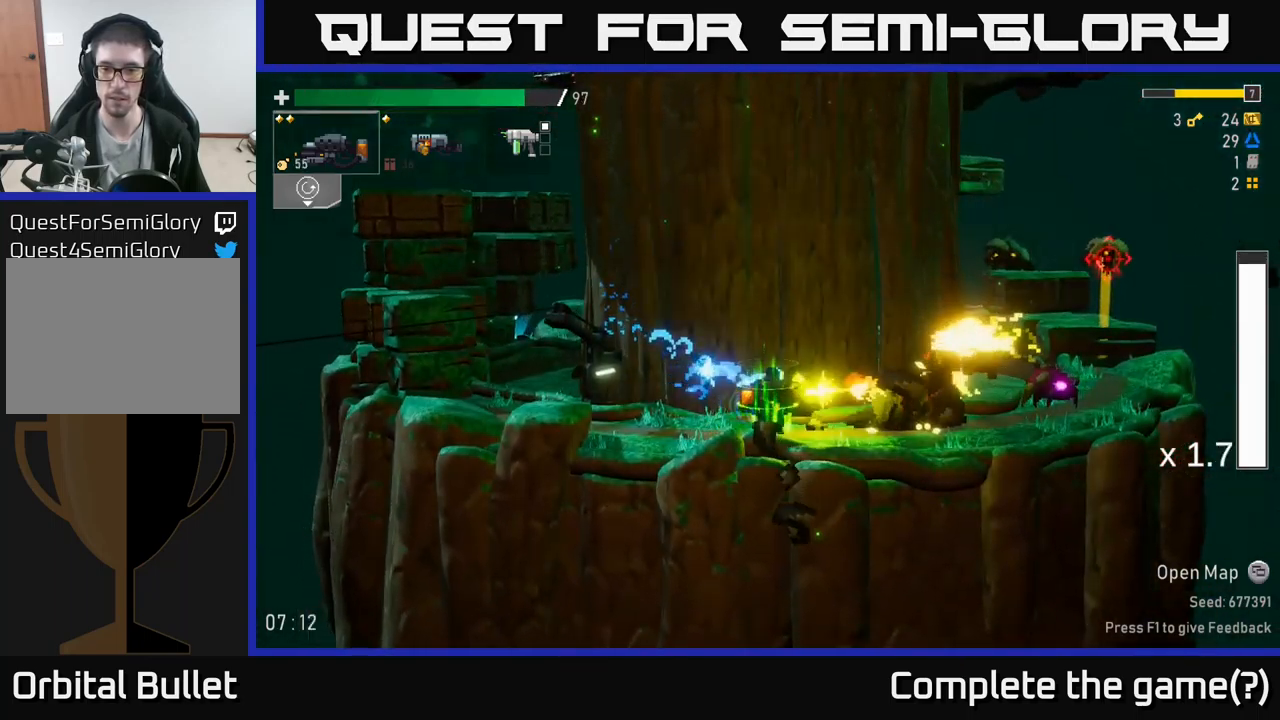
{"buttons": [], "left_stick": "right", "right_stick": "center", "events": [[34, "R2", "up"], [100, "R2", "down"], [467, "R2", "up"]]}
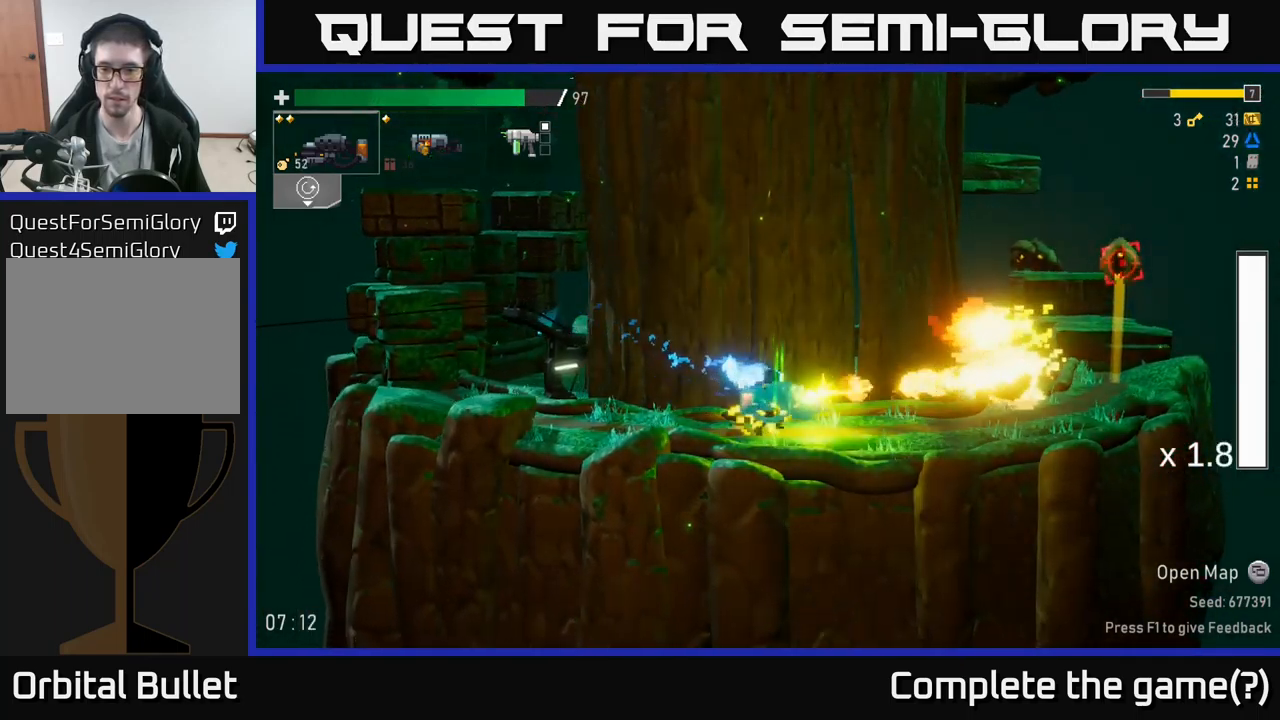
{"buttons": ["R2"], "left_stick": "right", "right_stick": "center", "events": [[84, "L2", "down"], [167, "L2", "up"], [217, "A", "down"], [367, "A", "up"], [484, "R2", "down"]]}
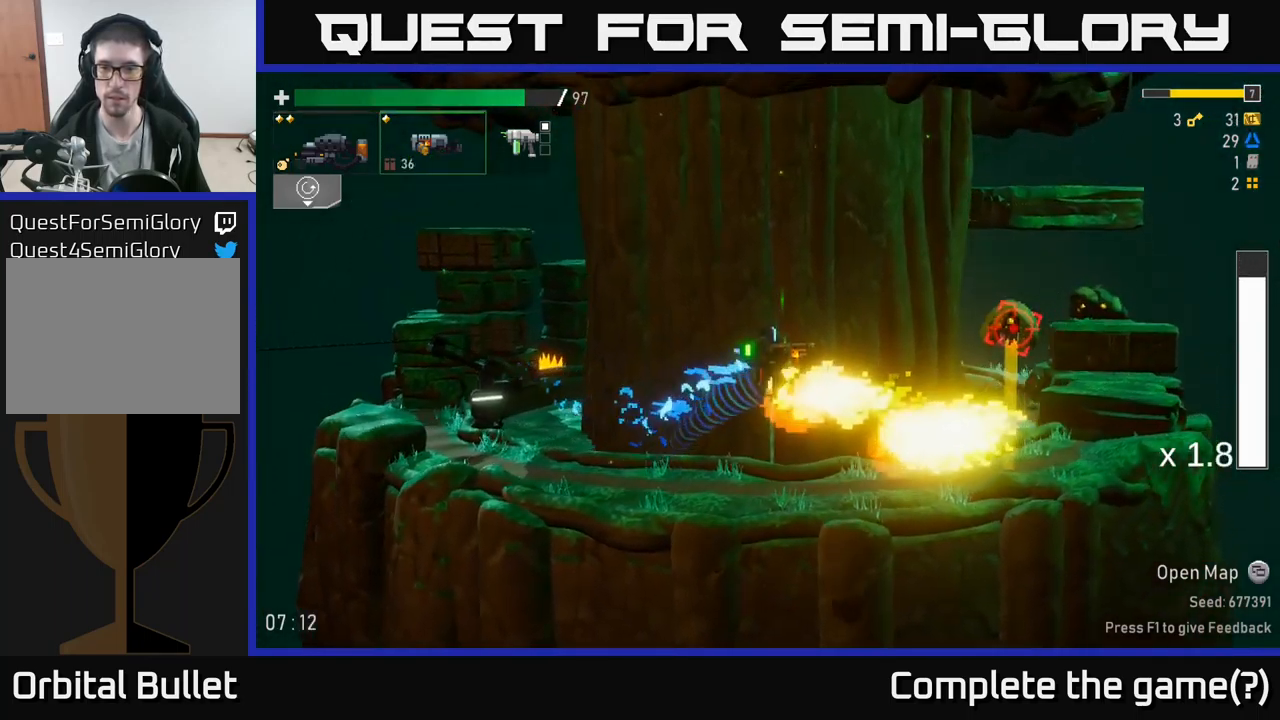
{"buttons": [], "left_stick": "center", "right_stick": "center", "events": [[50, "left_stick", "center"], [134, "R2", "up"], [250, "R2", "down"], [367, "R2", "up"]]}
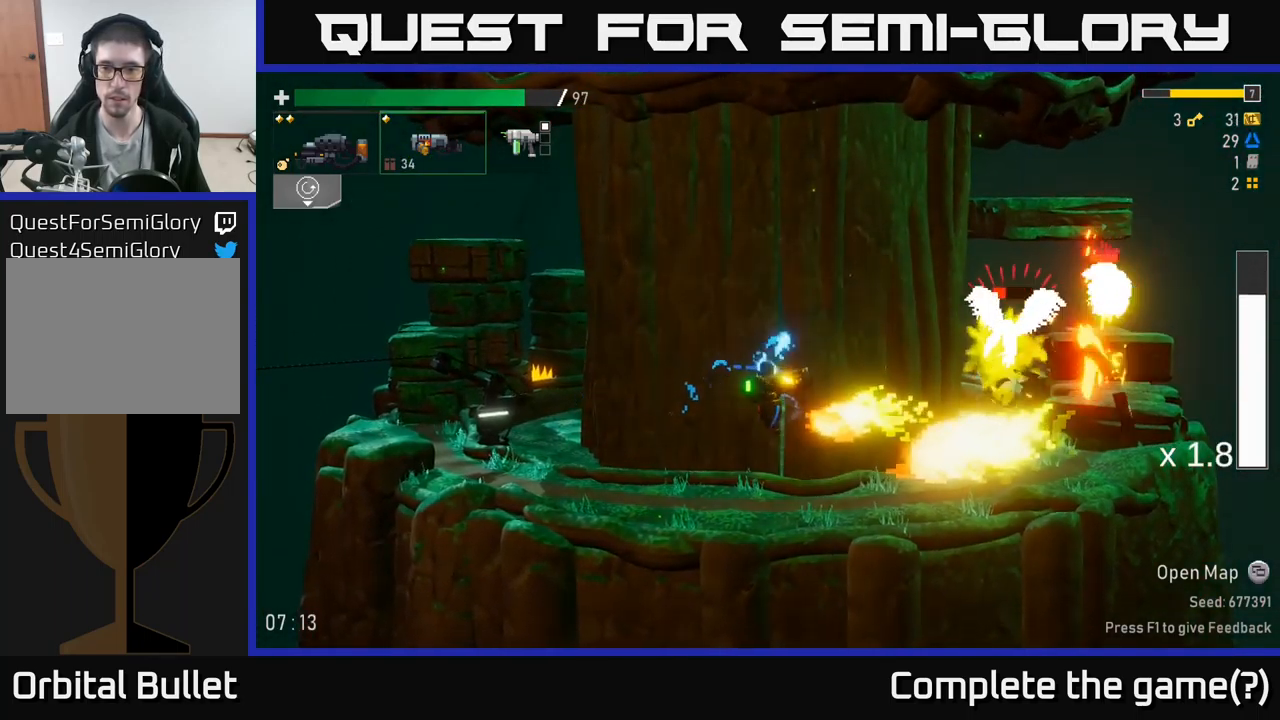
{"buttons": [], "left_stick": "center", "right_stick": "center", "events": [[50, "R2", "down"], [100, "A", "down"], [167, "R2", "up"], [250, "A", "up"], [350, "R2", "down"], [467, "R2", "up"]]}
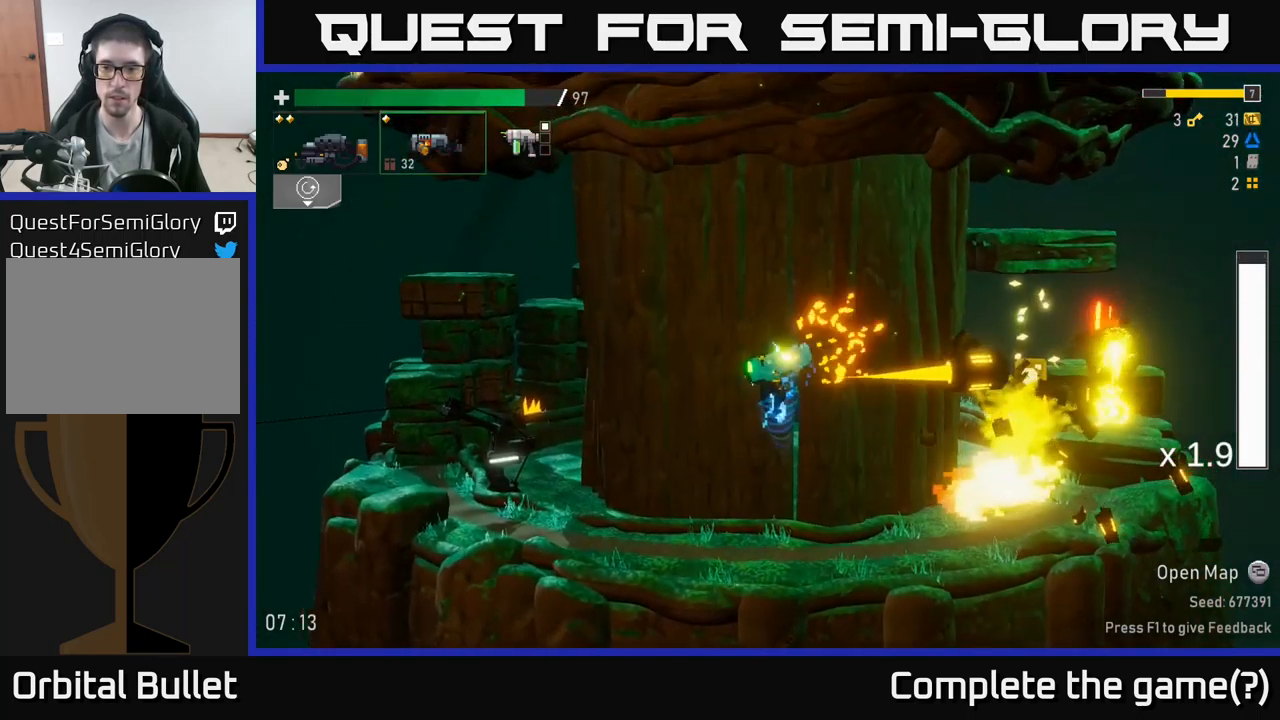
{"buttons": [], "left_stick": "right", "right_stick": "center", "events": [[67, "left_stick", "right"], [300, "R2", "down"], [434, "R2", "up"]]}
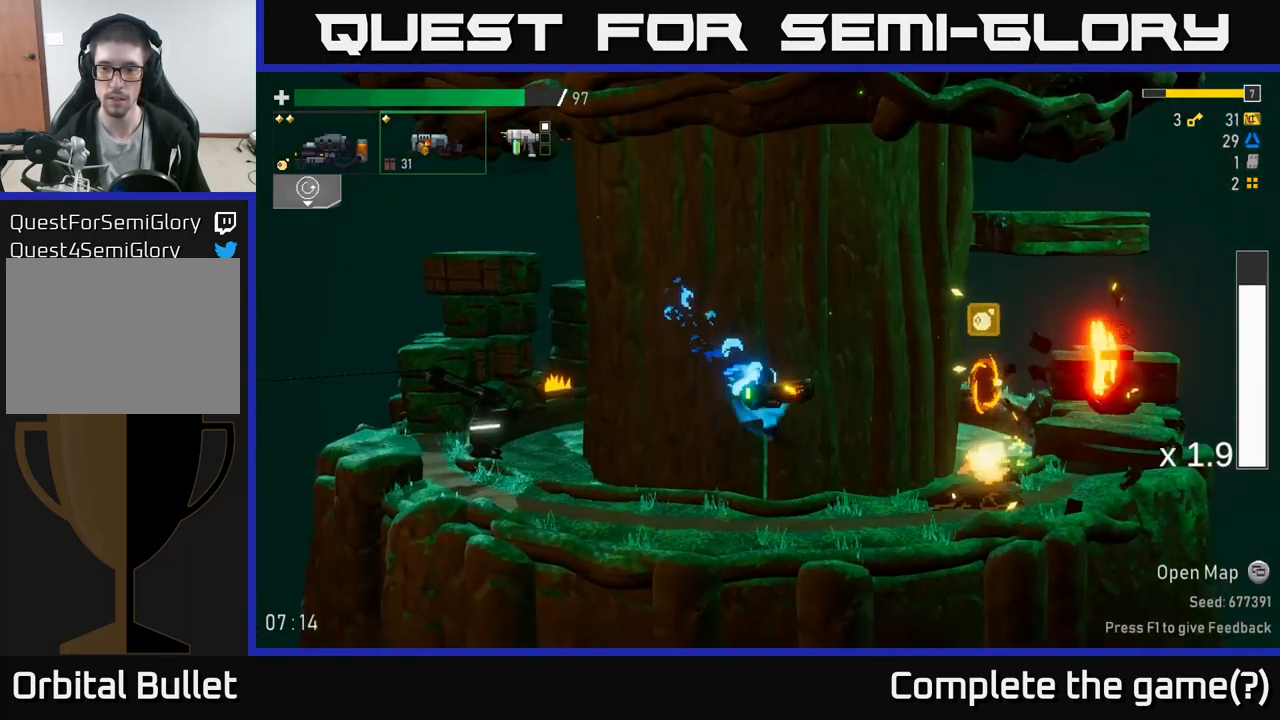
{"buttons": [], "left_stick": "right", "right_stick": "center", "events": [[134, "R2", "down"], [267, "R2", "up"], [367, "R2", "down"], [484, "R2", "up"]]}
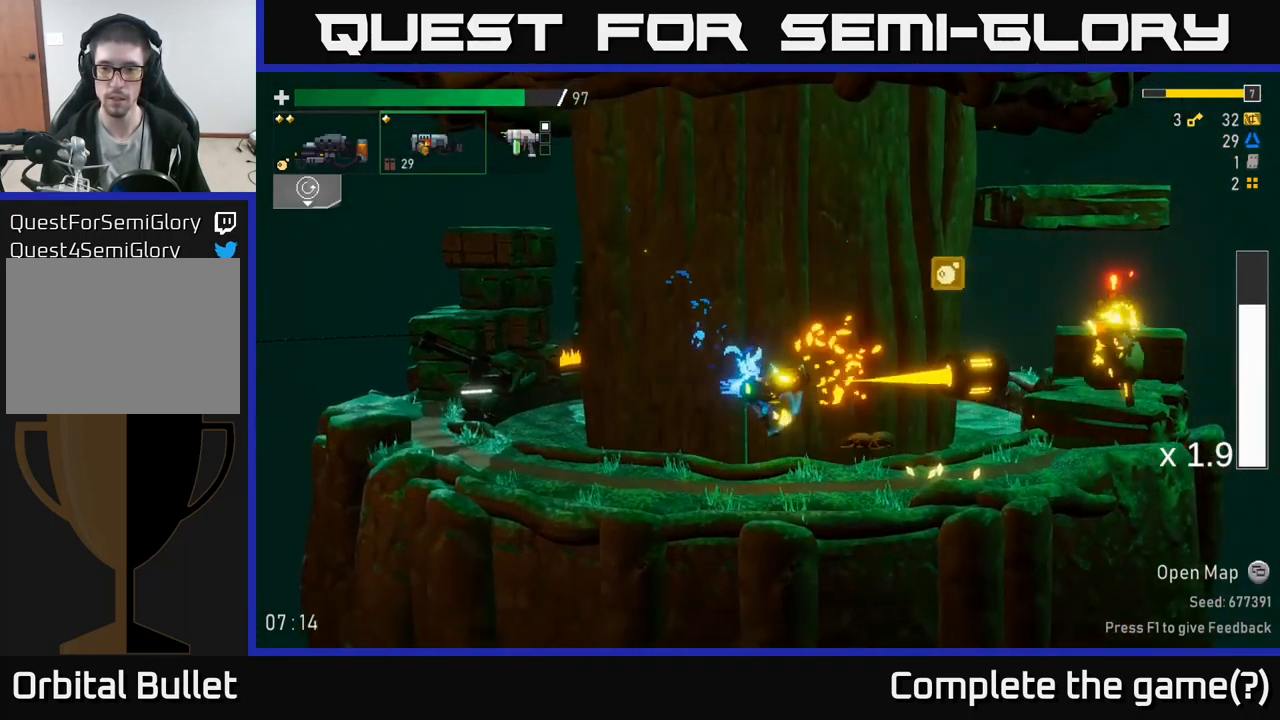
{"buttons": [], "left_stick": "right", "right_stick": "center", "events": [[150, "R2", "down"], [267, "R2", "up"]]}
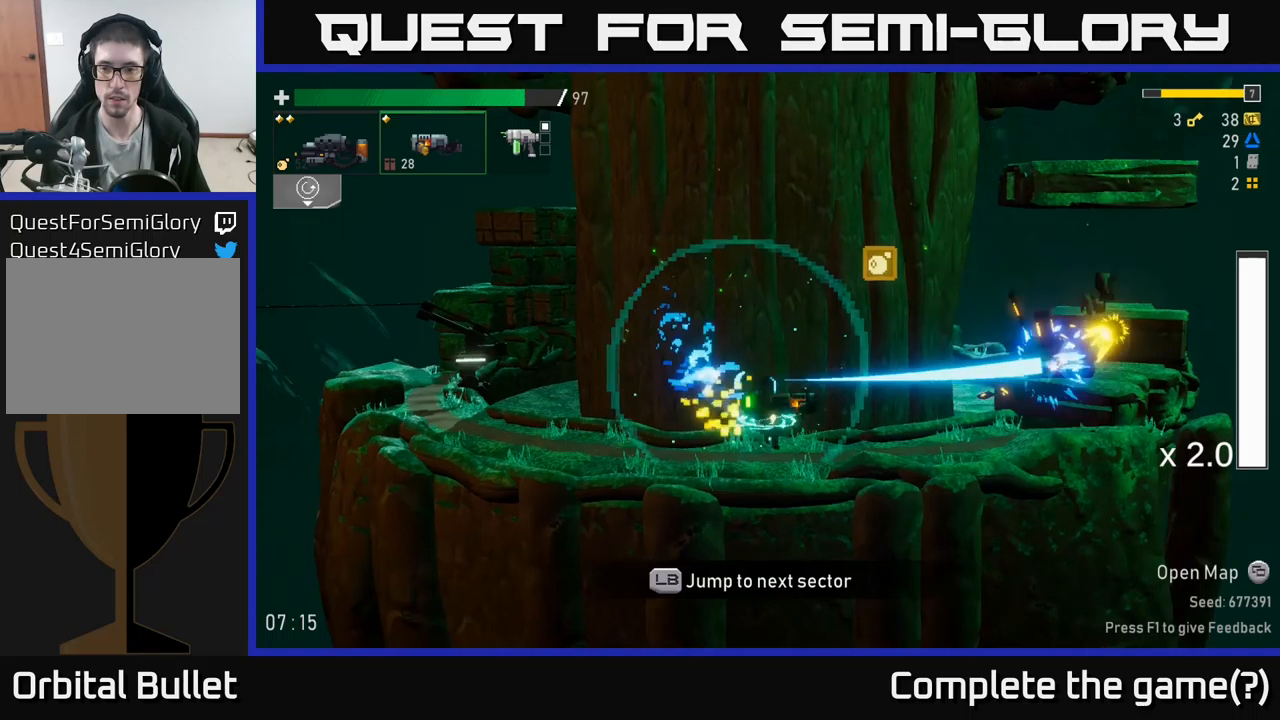
{"buttons": ["A"], "left_stick": "up-left", "right_stick": "center", "events": [[483, "A", "down"], [483, "left_stick", "up-left"]]}
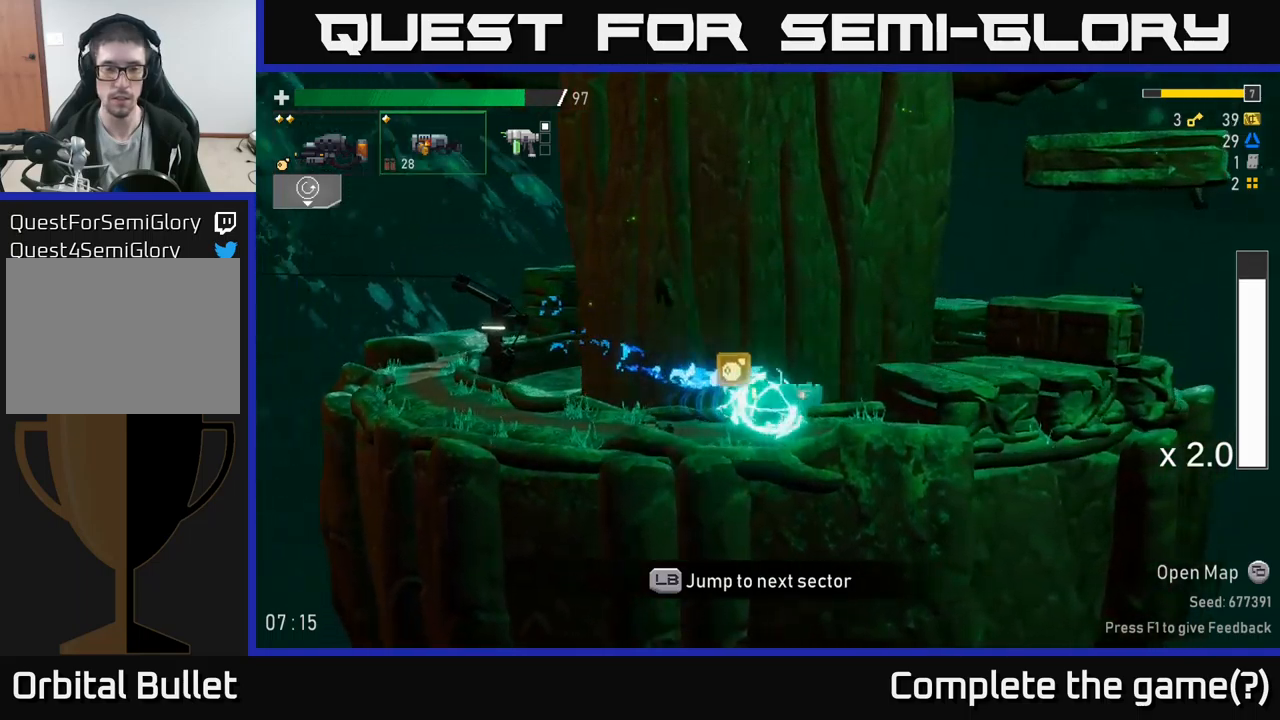
{"buttons": ["A", "X"], "left_stick": "right", "right_stick": "center", "events": [[133, "A", "up"], [166, "left_stick", "right"], [250, "A", "down"], [433, "X", "down"]]}
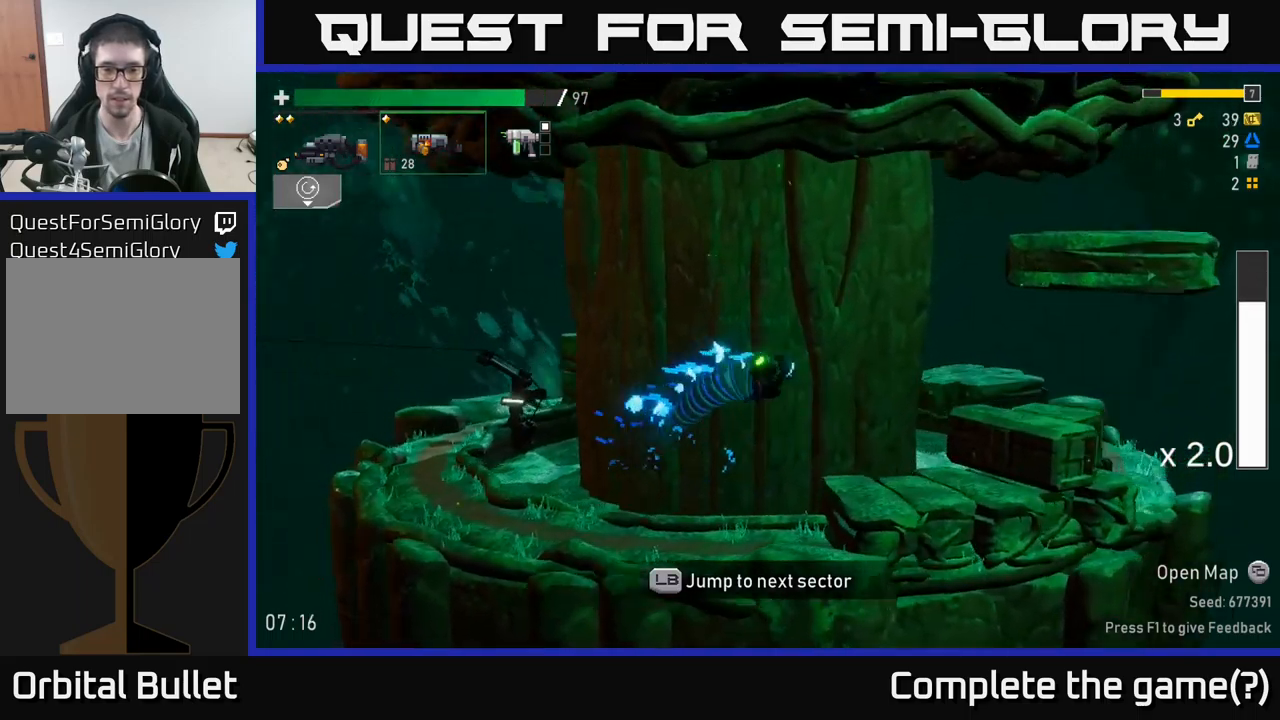
{"buttons": ["A"], "left_stick": "right", "right_stick": "center", "events": [[200, "X", "up"], [233, "A", "up"], [433, "A", "down"]]}
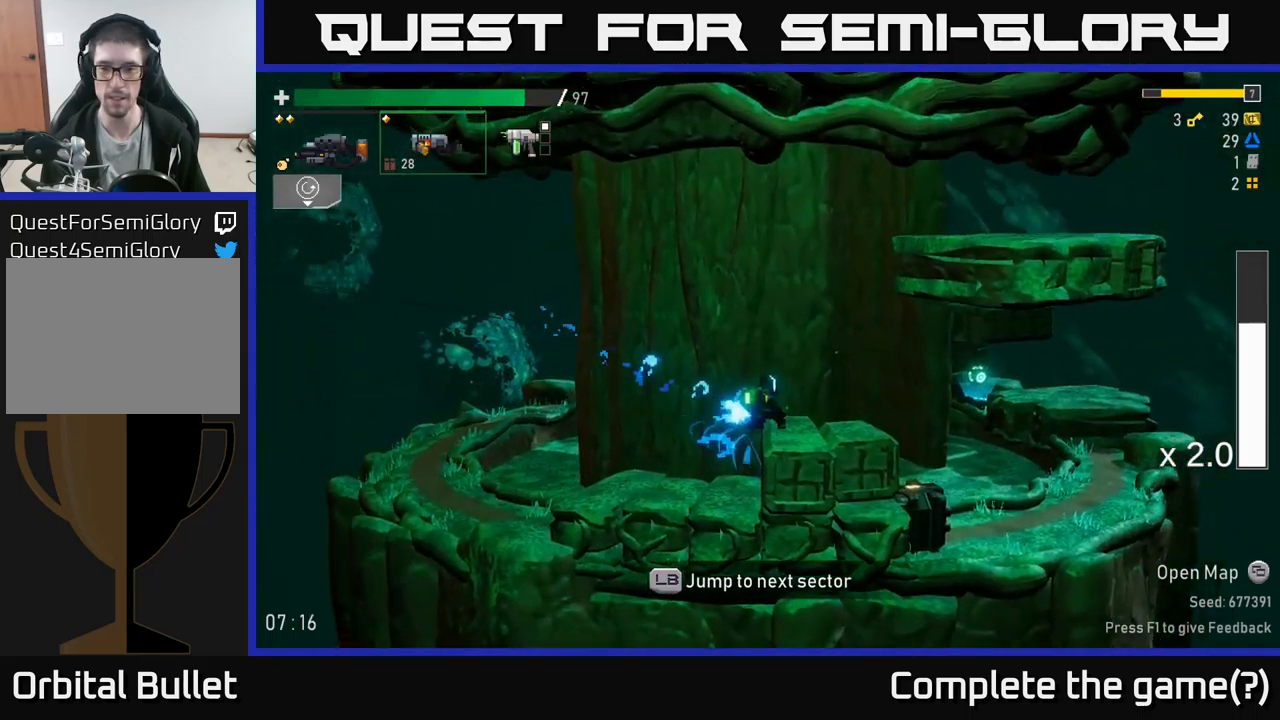
{"buttons": [], "left_stick": "right", "right_stick": "center", "events": [[16, "X", "down"], [133, "A", "up"], [200, "X", "up"]]}
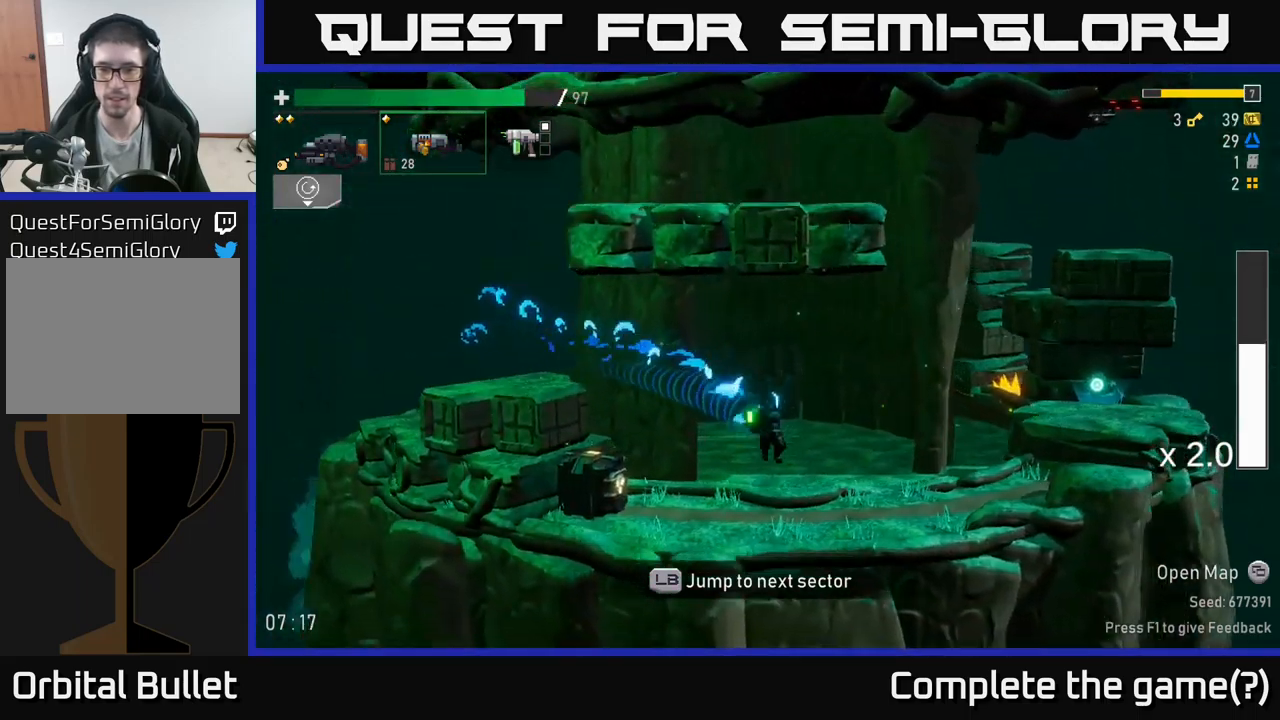
{"buttons": ["X"], "left_stick": "left", "right_stick": "center", "events": [[216, "A", "down"], [433, "left_stick", "left"], [466, "X", "down"], [483, "A", "up"]]}
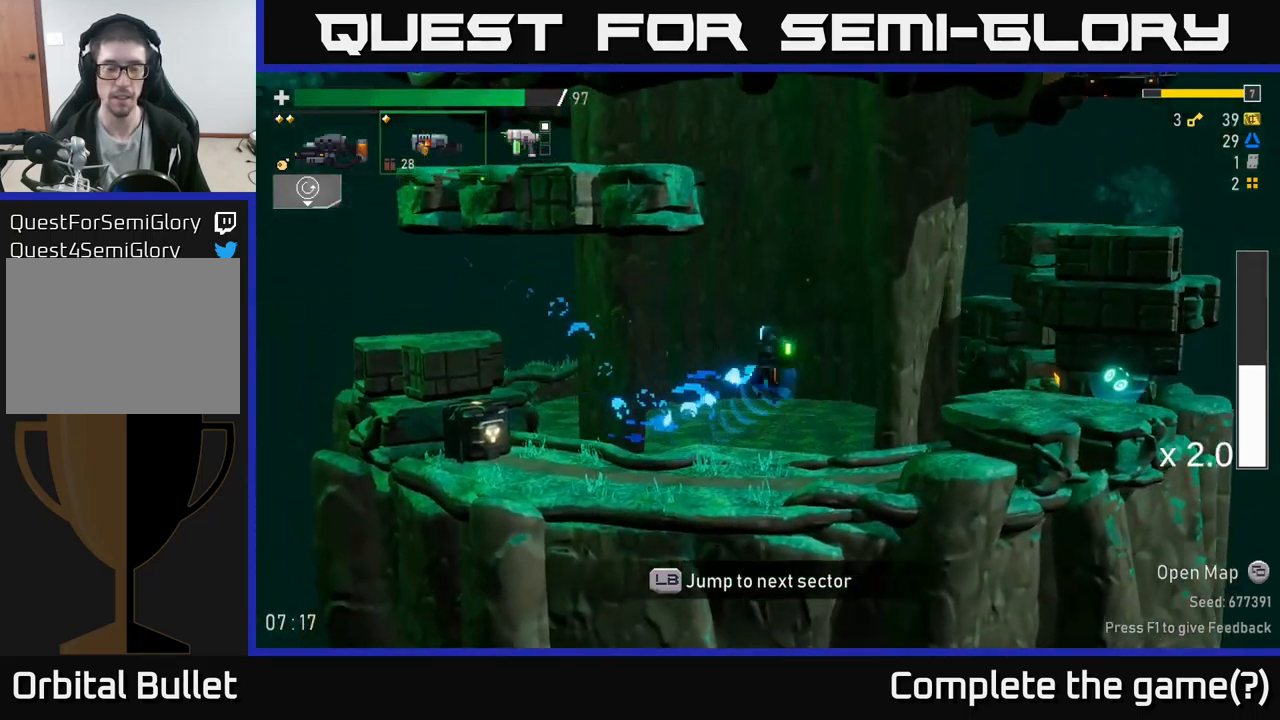
{"buttons": [], "left_stick": "center", "right_stick": "center", "events": [[66, "X", "up"], [316, "R2", "down"], [400, "left_stick", "center"], [450, "R2", "up"]]}